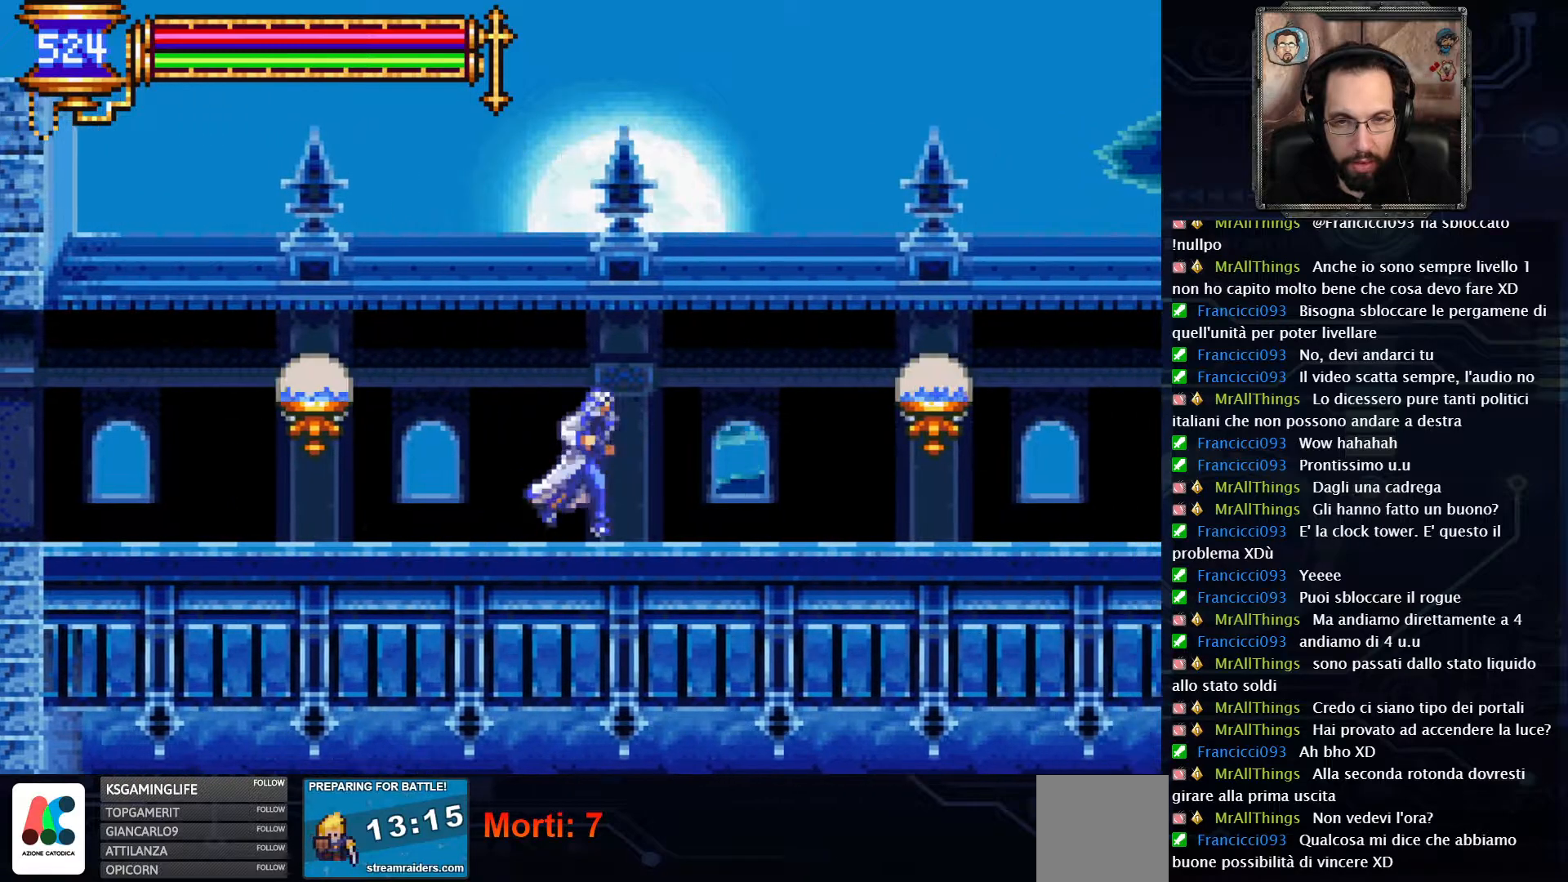
Gameplay with a controller (Xbox layout); each line is a JSON object with the inputs held at the frame after it (dt_ms = milliseconds from this image to that frame). "events" lists button and stick changes between this image and that frame as [ms after this image, input, new state], when the widget could be followed in between. Not read: L1 L3 R1 R3.
{"dt_ms": 500, "buttons": ["X", "DPAD_RIGHT"], "left_stick": "center", "right_stick": "center", "events": [[500, "X", "down"]]}
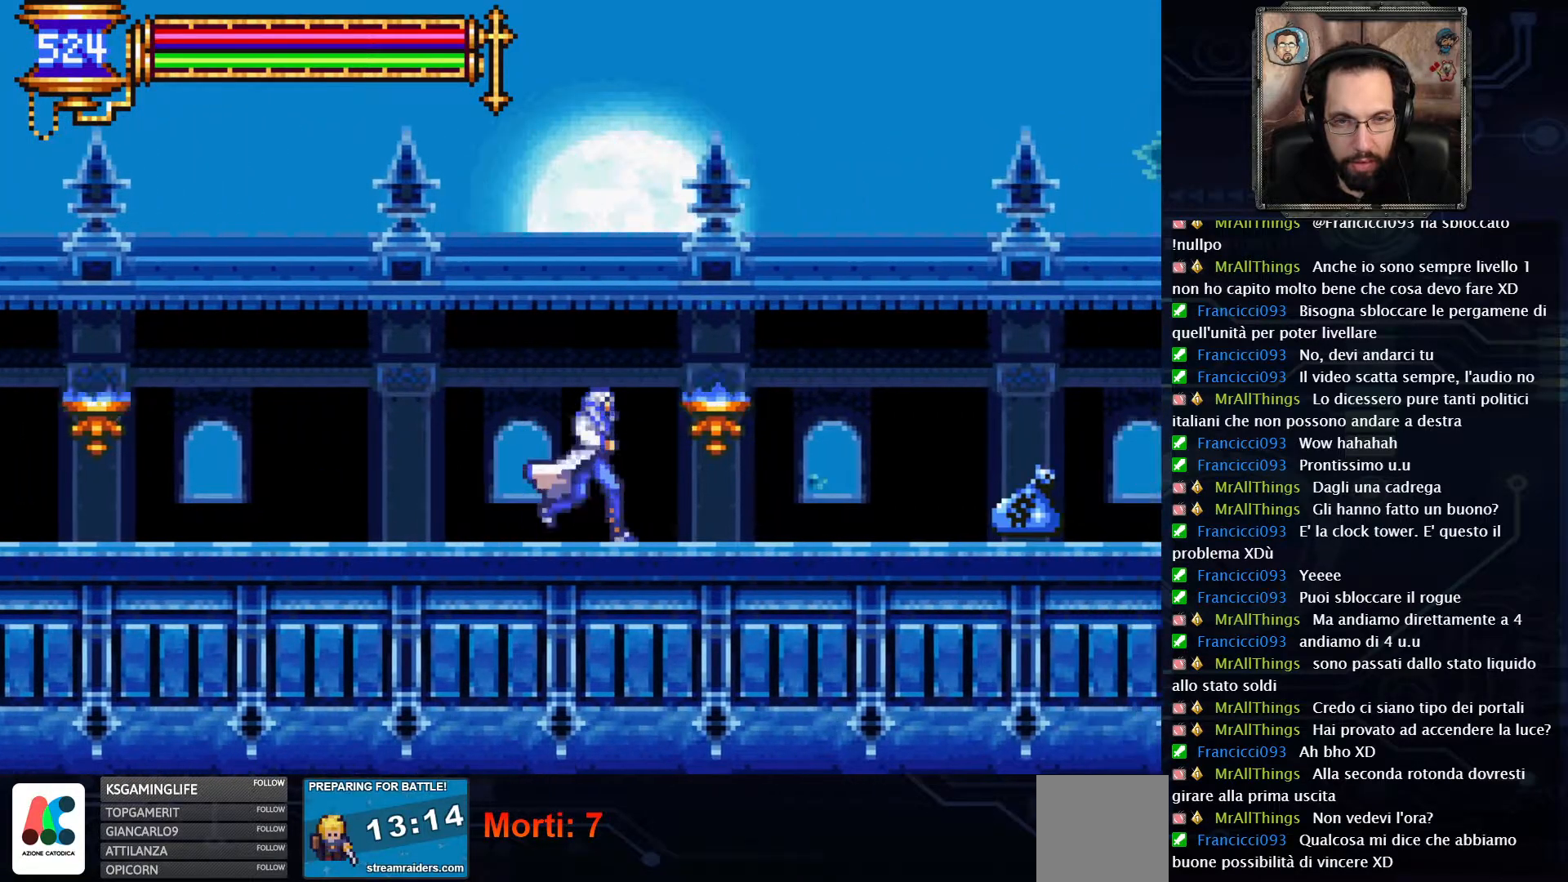
{"dt_ms": 500, "buttons": ["DPAD_RIGHT"], "left_stick": "center", "right_stick": "center", "events": [[117, "X", "up"]]}
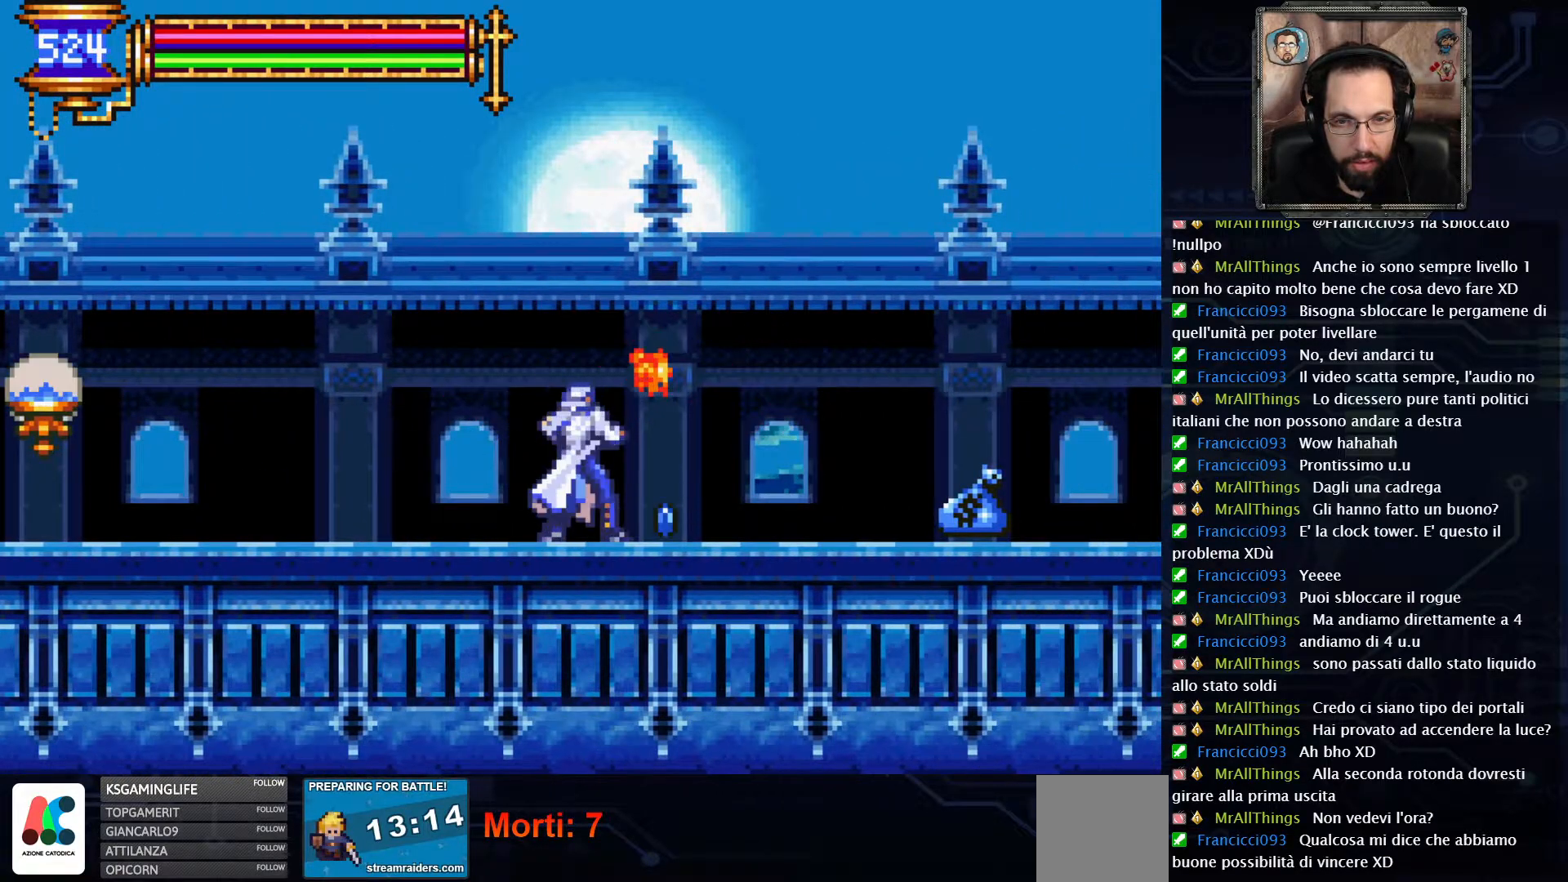
{"dt_ms": 500, "buttons": ["DPAD_RIGHT"], "left_stick": "center", "right_stick": "center", "events": []}
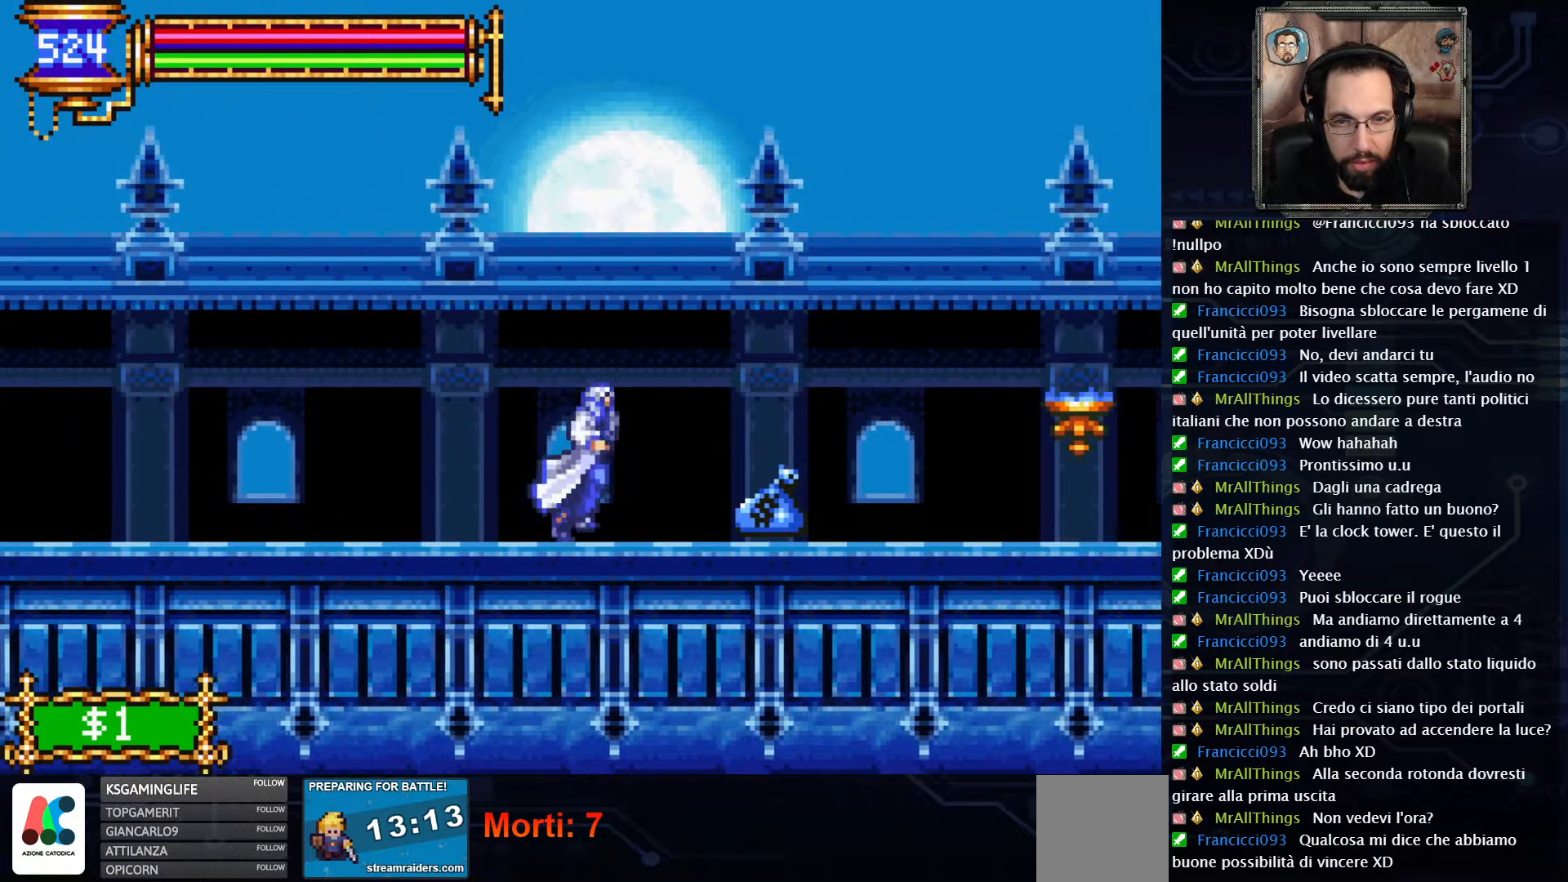
{"dt_ms": 500, "buttons": ["DPAD_RIGHT"], "left_stick": "center", "right_stick": "center", "events": []}
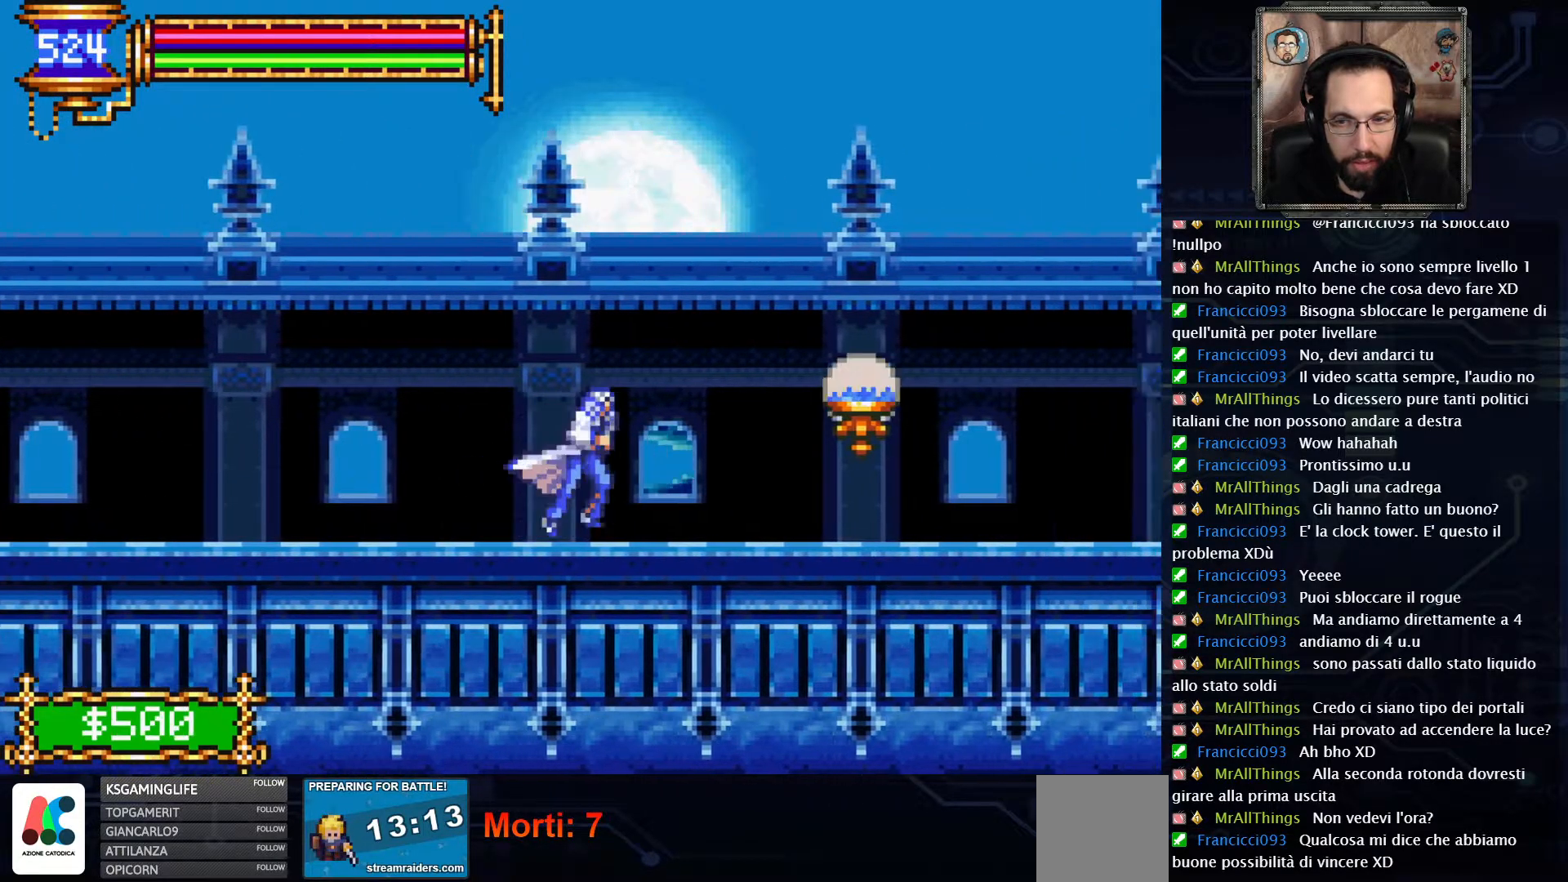
{"dt_ms": 500, "buttons": ["DPAD_RIGHT"], "left_stick": "center", "right_stick": "center", "events": []}
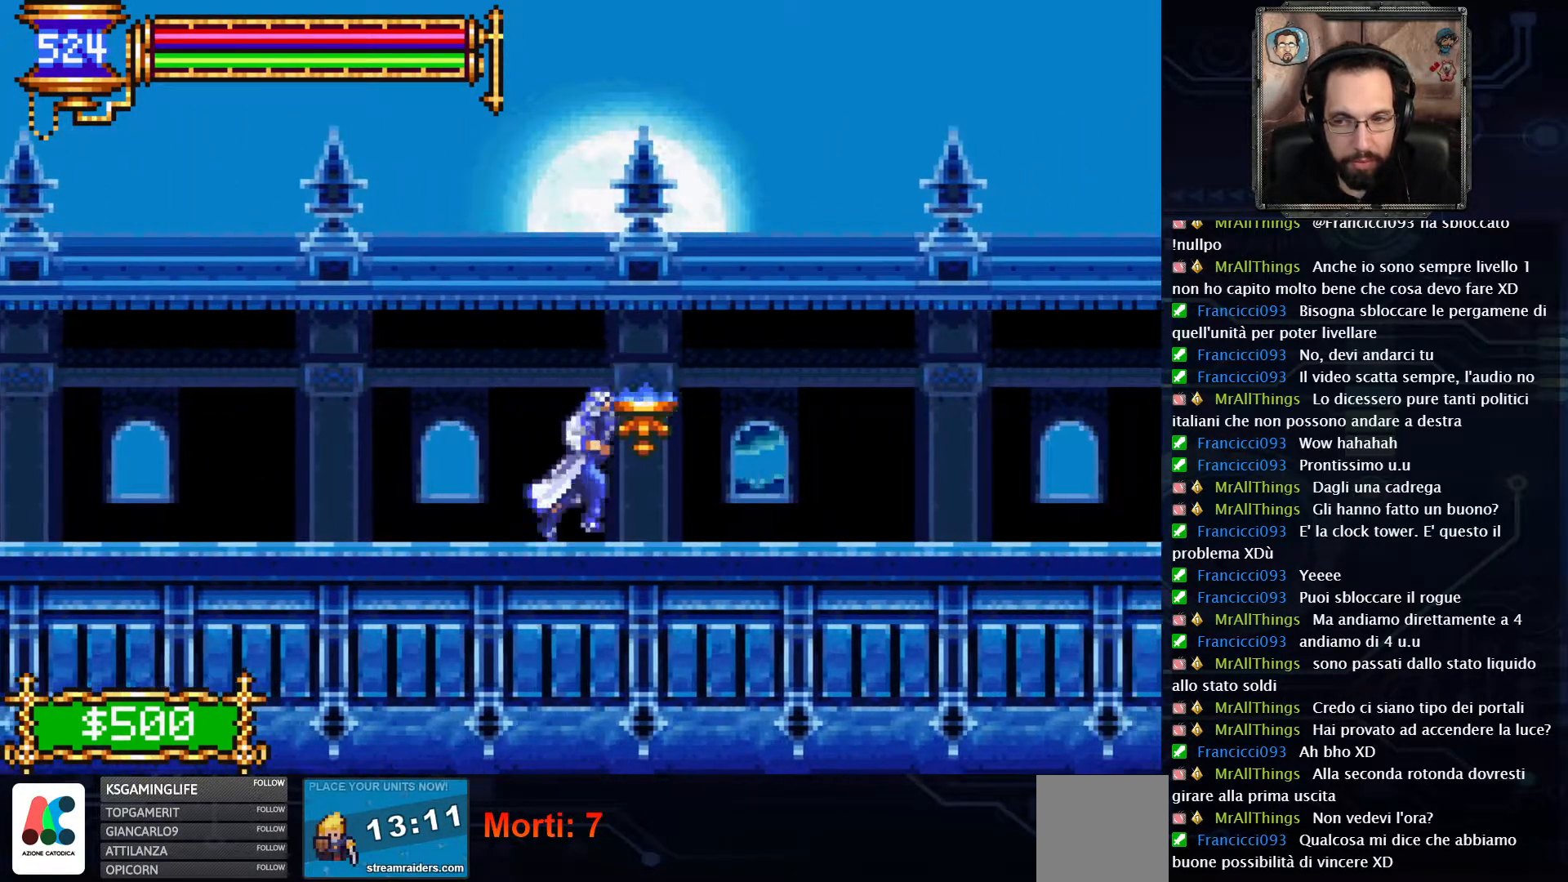
{"dt_ms": 500, "buttons": ["DPAD_RIGHT"], "left_stick": "center", "right_stick": "center", "events": []}
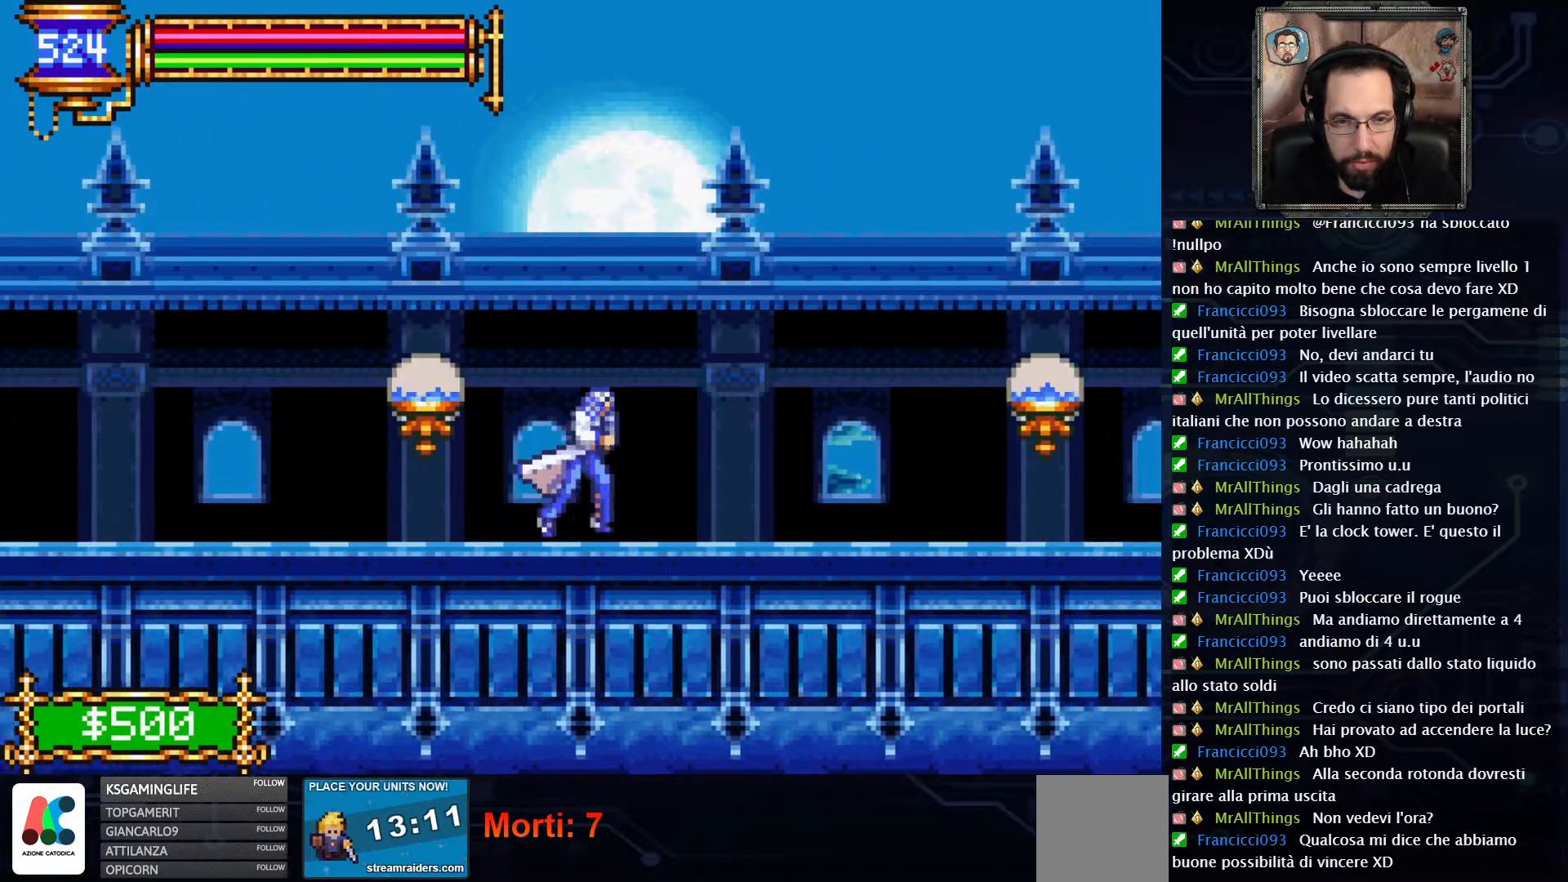
{"dt_ms": 1000, "buttons": ["DPAD_RIGHT"], "left_stick": "center", "right_stick": "center"}
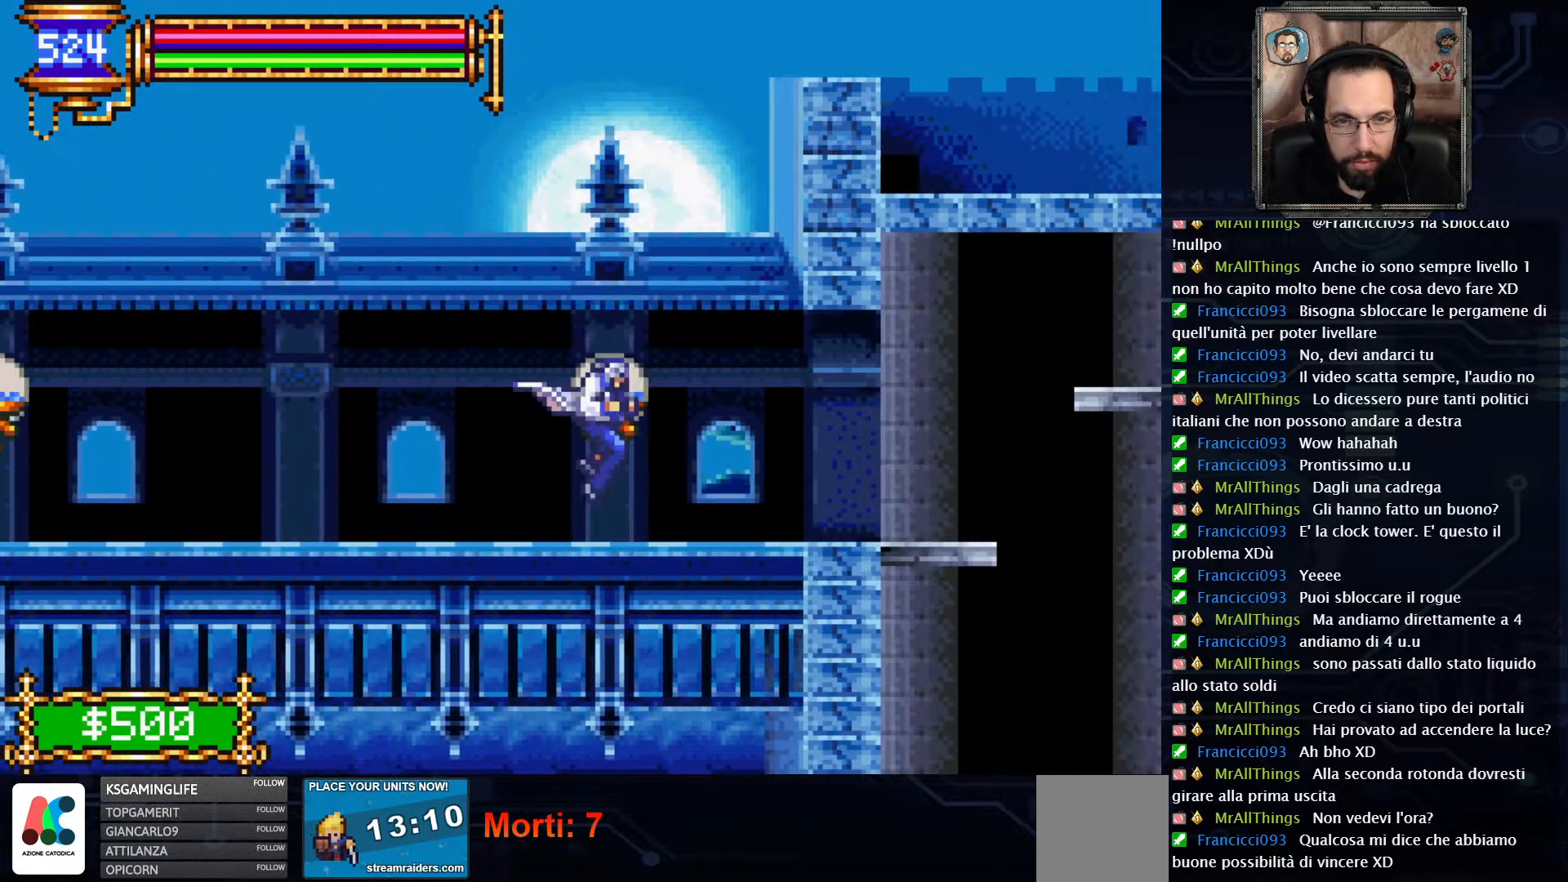
{"dt_ms": 500, "buttons": ["DPAD_RIGHT"], "left_stick": "center", "right_stick": "center", "events": []}
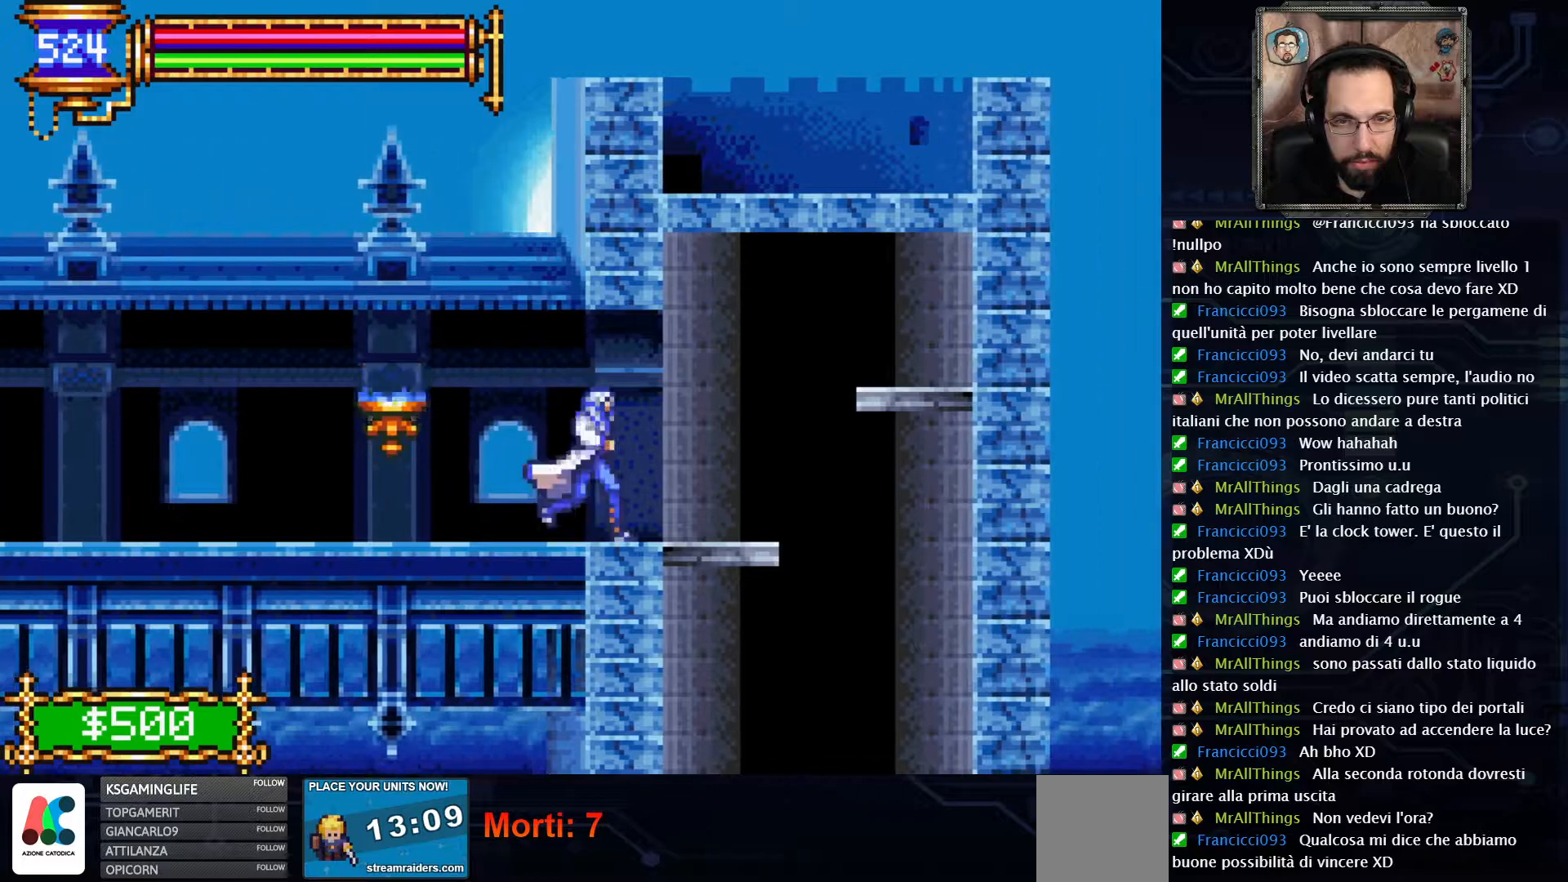
{"dt_ms": 500, "buttons": ["DPAD_RIGHT"], "left_stick": "center", "right_stick": "center", "events": []}
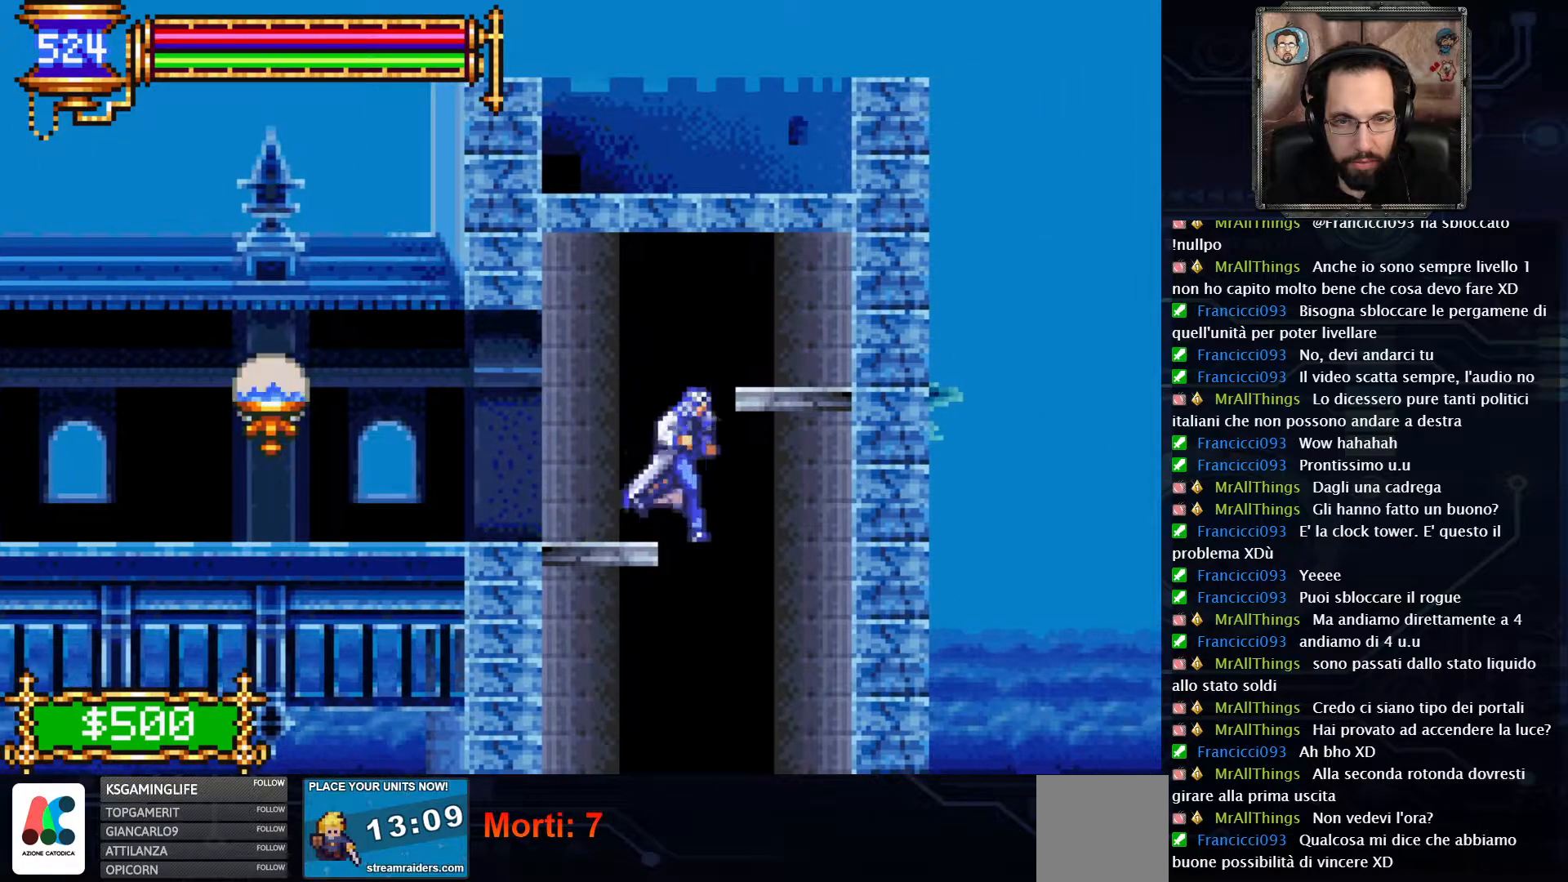
{"dt_ms": 500, "buttons": ["DPAD_RIGHT"], "left_stick": "center", "right_stick": "center", "events": [[150, "DPAD_RIGHT", "up"], [150, "DPAD_UP", "down"], [183, "DPAD_LEFT", "down"], [217, "DPAD_UP", "up"], [467, "DPAD_LEFT", "up"], [483, "DPAD_RIGHT", "down"]]}
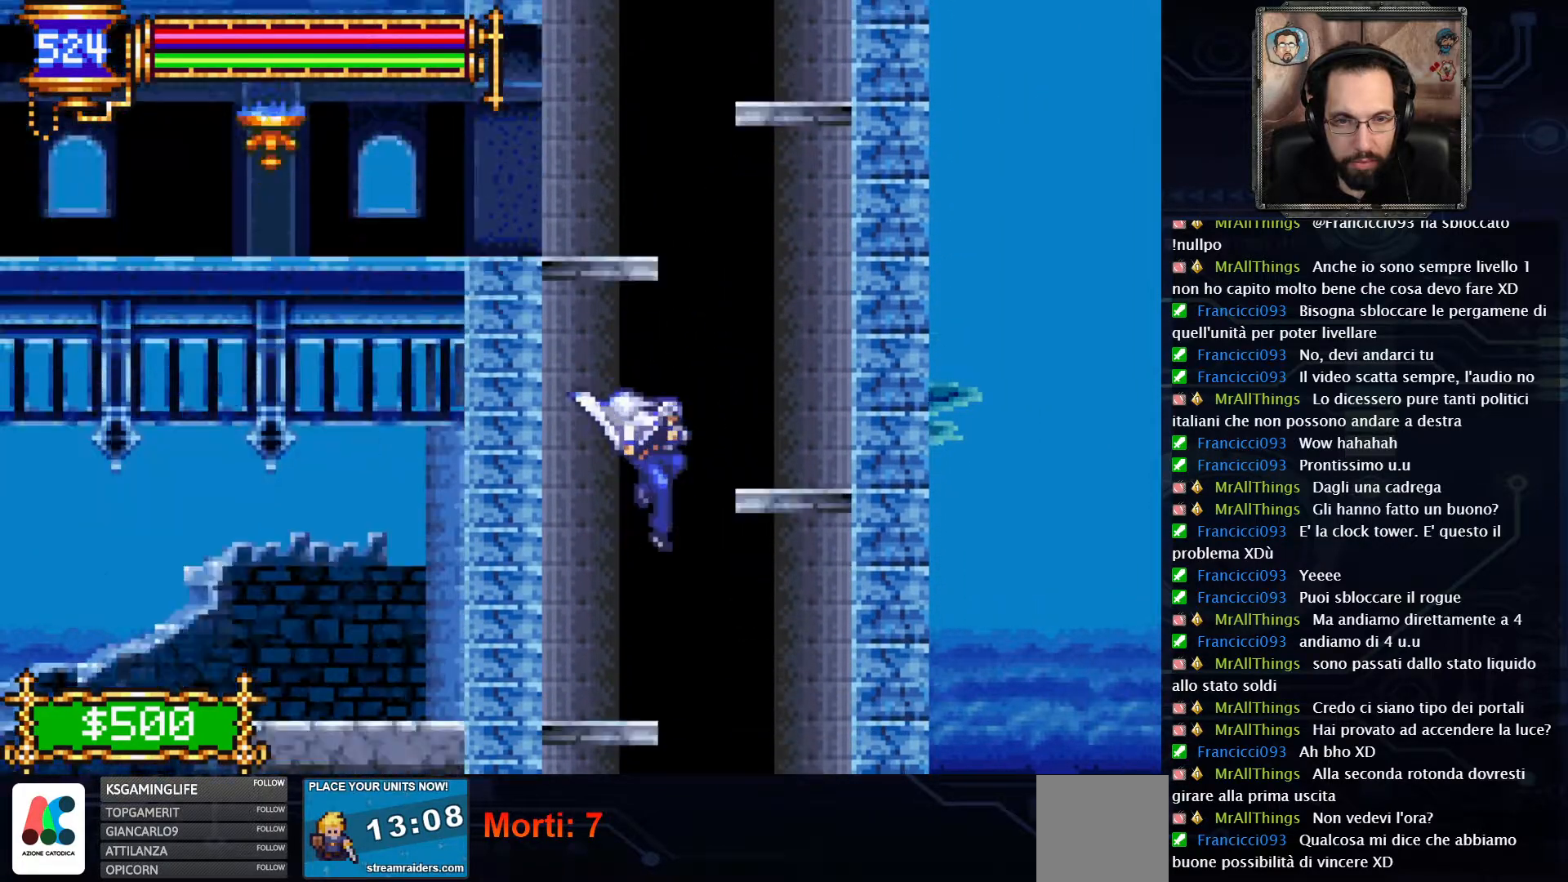
{"dt_ms": 500, "buttons": ["DPAD_LEFT"], "left_stick": "center", "right_stick": "center", "events": [[283, "DPAD_UP", "down"], [300, "DPAD_RIGHT", "up"], [317, "DPAD_LEFT", "down"], [333, "DPAD_UP", "up"]]}
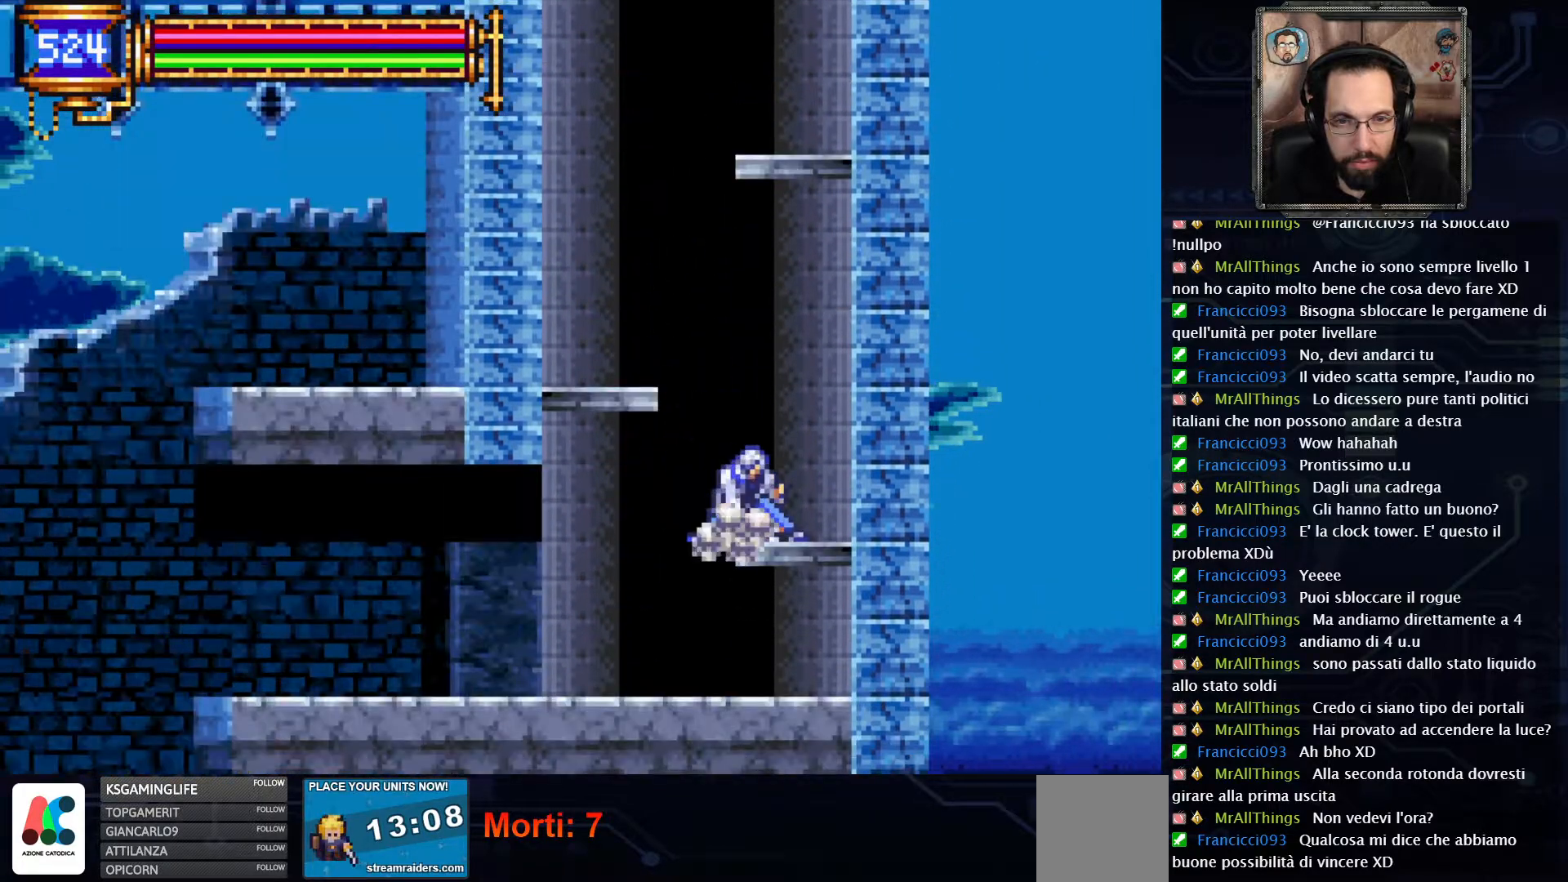
{"dt_ms": 500, "buttons": ["DPAD_LEFT"], "left_stick": "center", "right_stick": "center", "events": []}
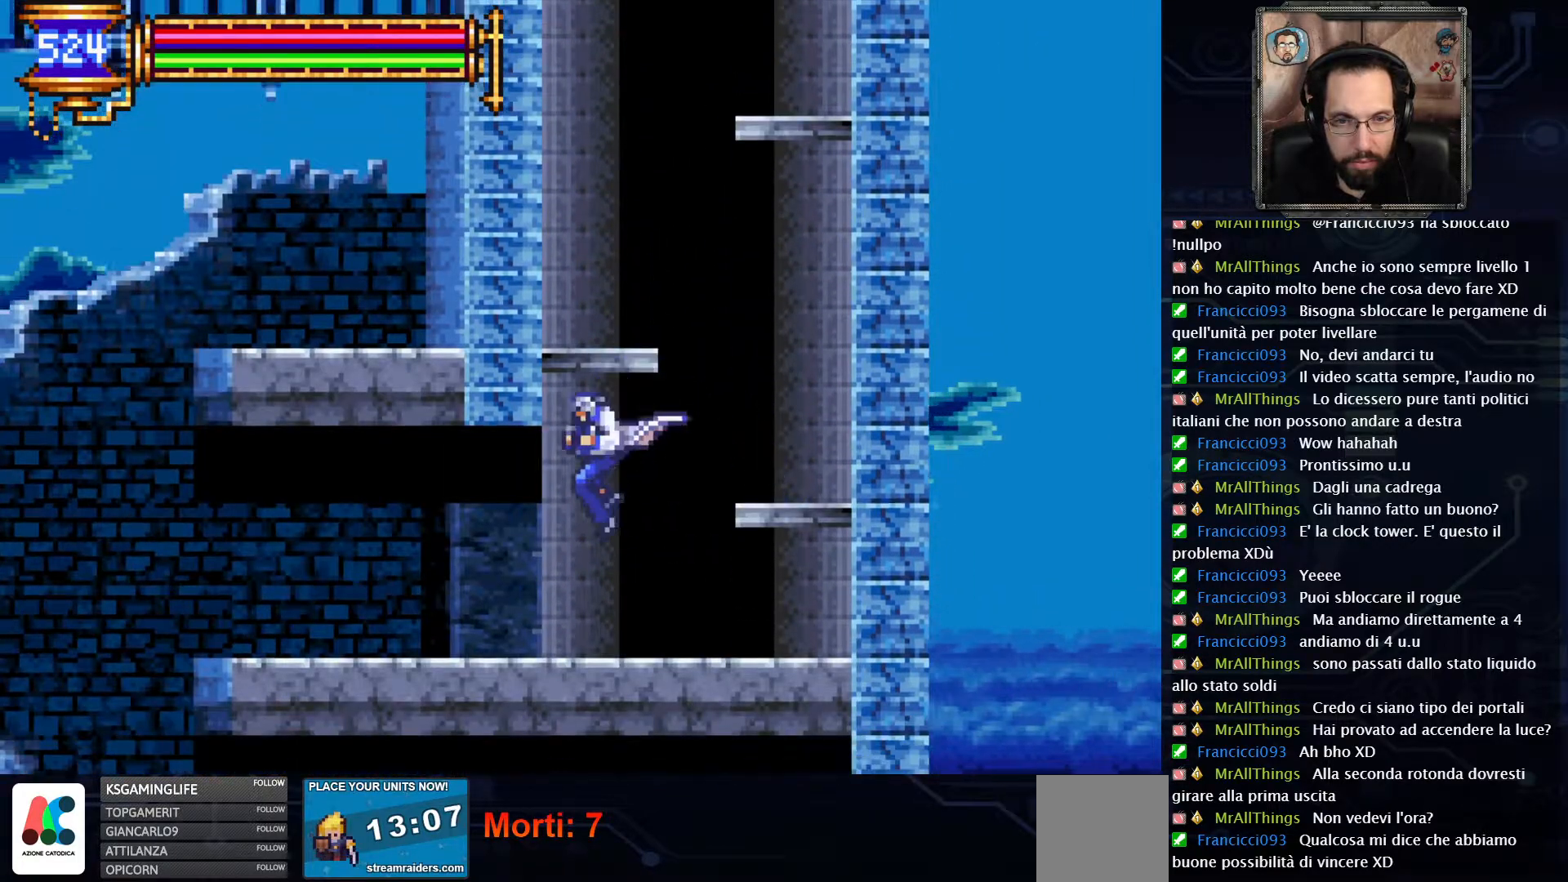
{"dt_ms": 500, "buttons": ["DPAD_LEFT"], "left_stick": "center", "right_stick": "center", "events": []}
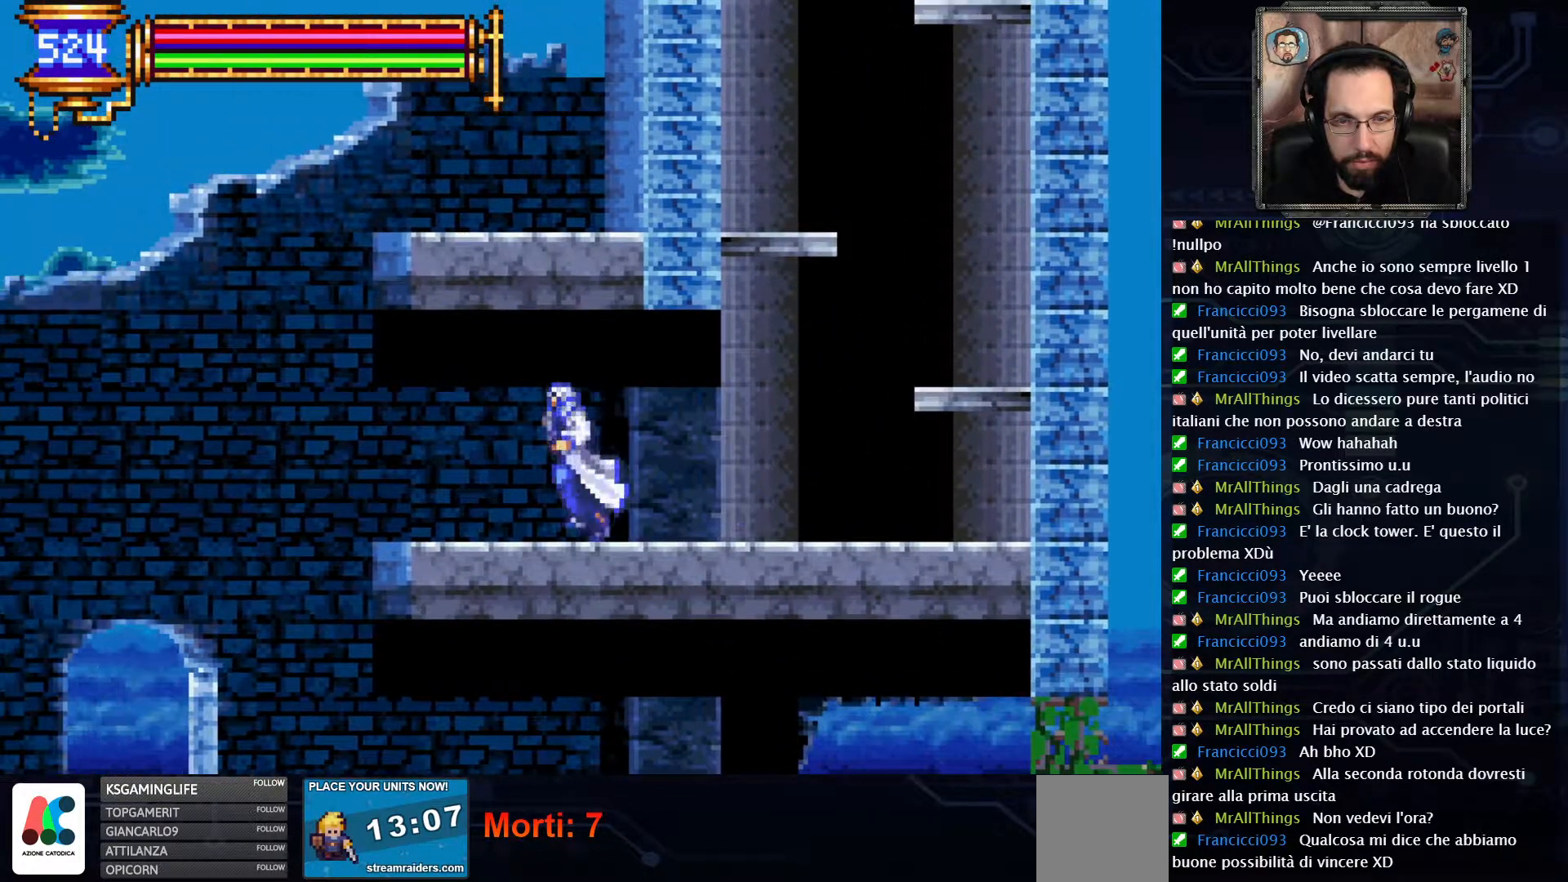
{"dt_ms": 500, "buttons": ["DPAD_LEFT"], "left_stick": "center", "right_stick": "center", "events": []}
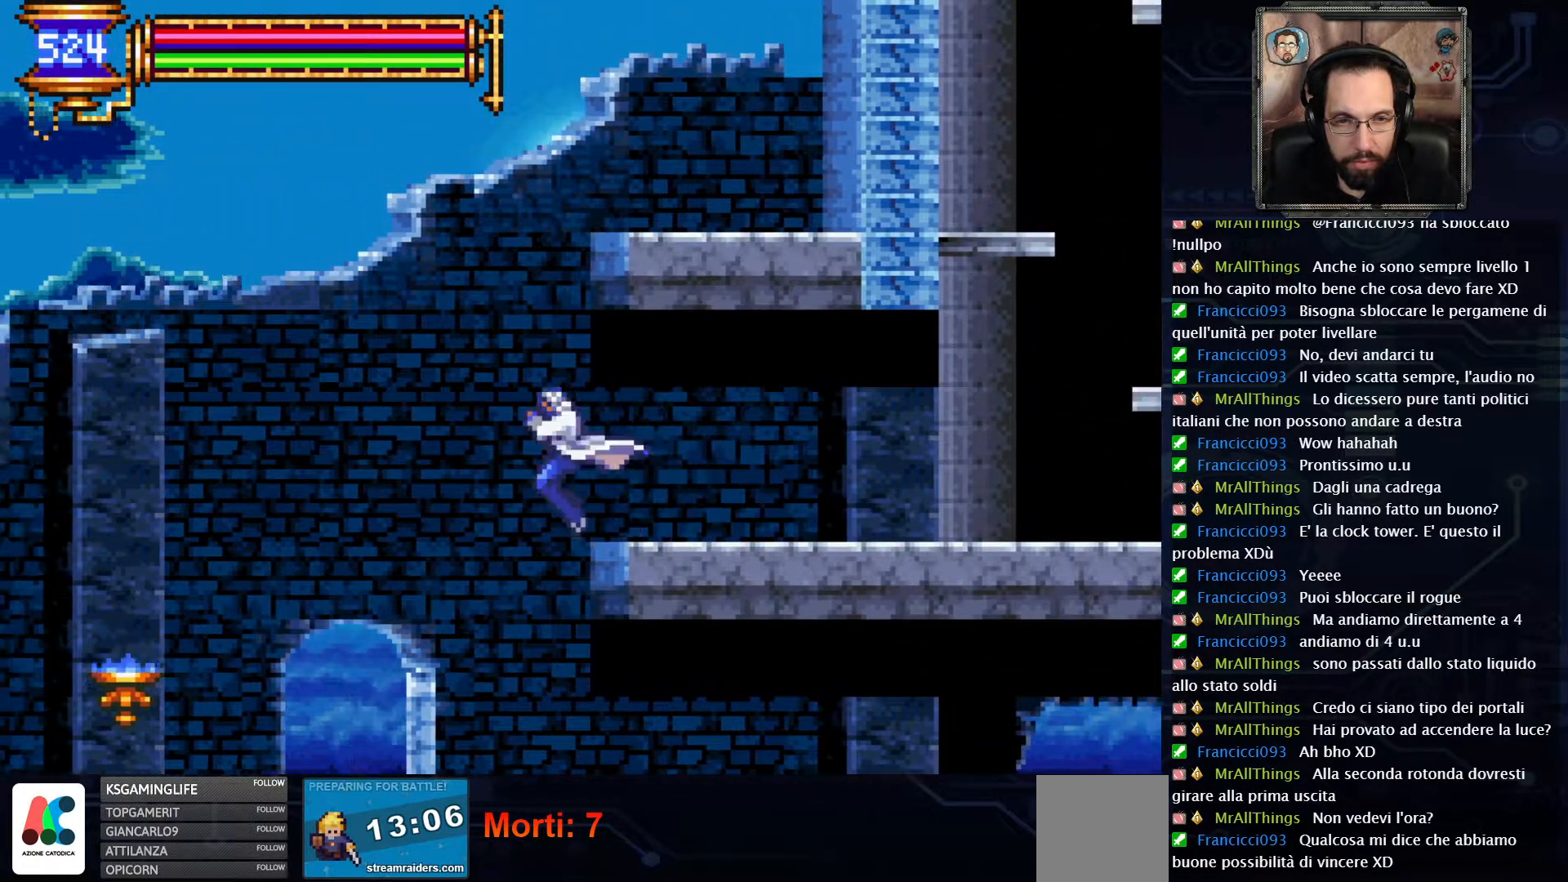
{"dt_ms": 500, "buttons": ["DPAD_RIGHT"], "left_stick": "center", "right_stick": "center", "events": [[233, "DPAD_LEFT", "up"], [267, "DPAD_RIGHT", "down"]]}
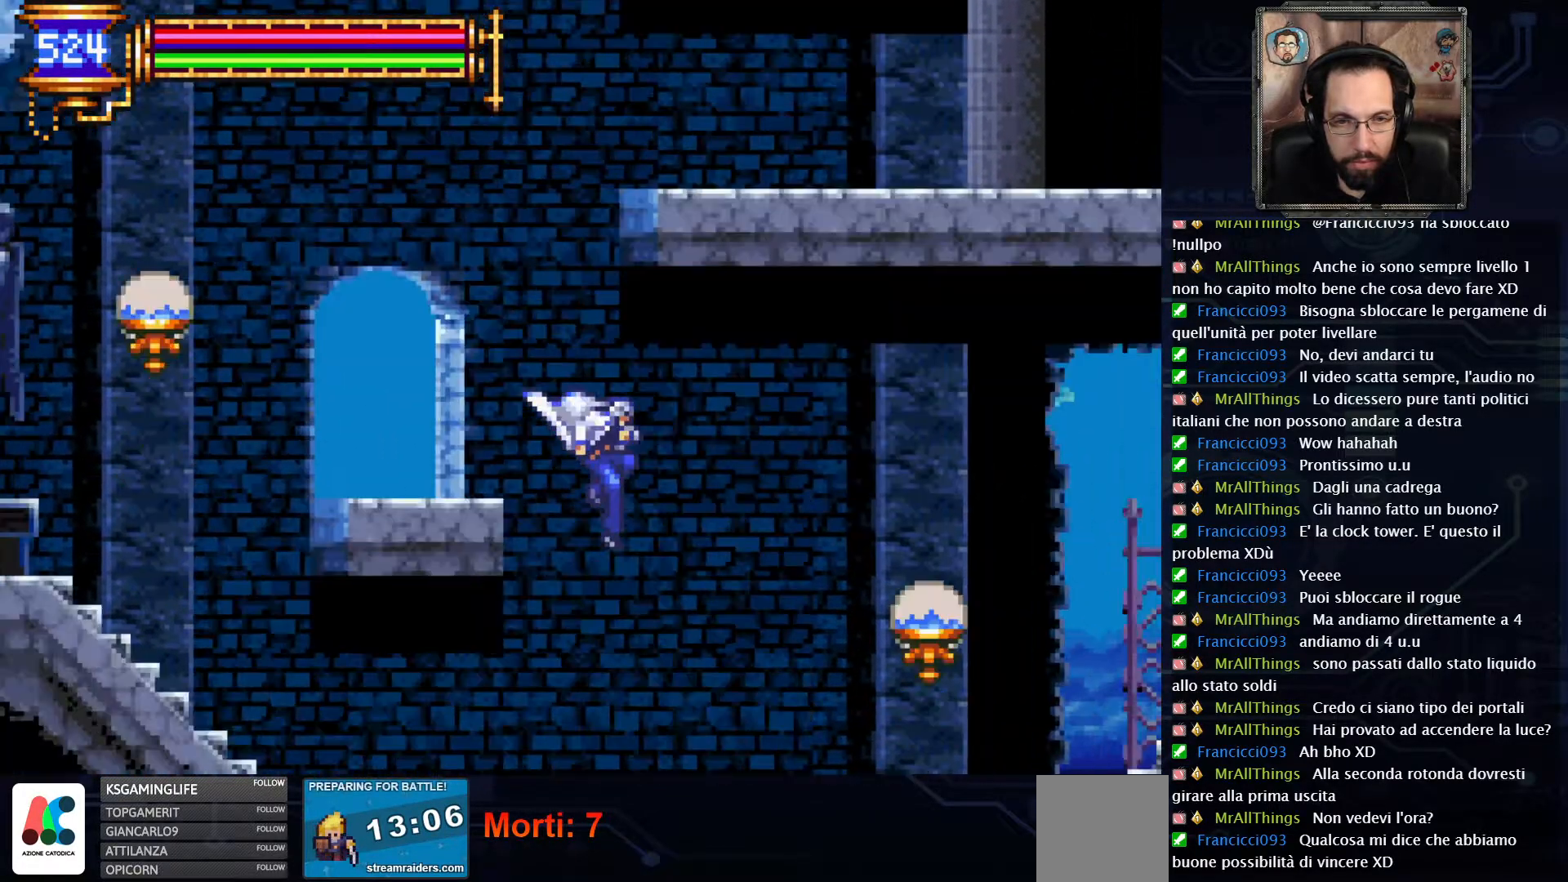
{"dt_ms": 500, "buttons": ["DPAD_RIGHT"], "left_stick": "center", "right_stick": "center", "events": []}
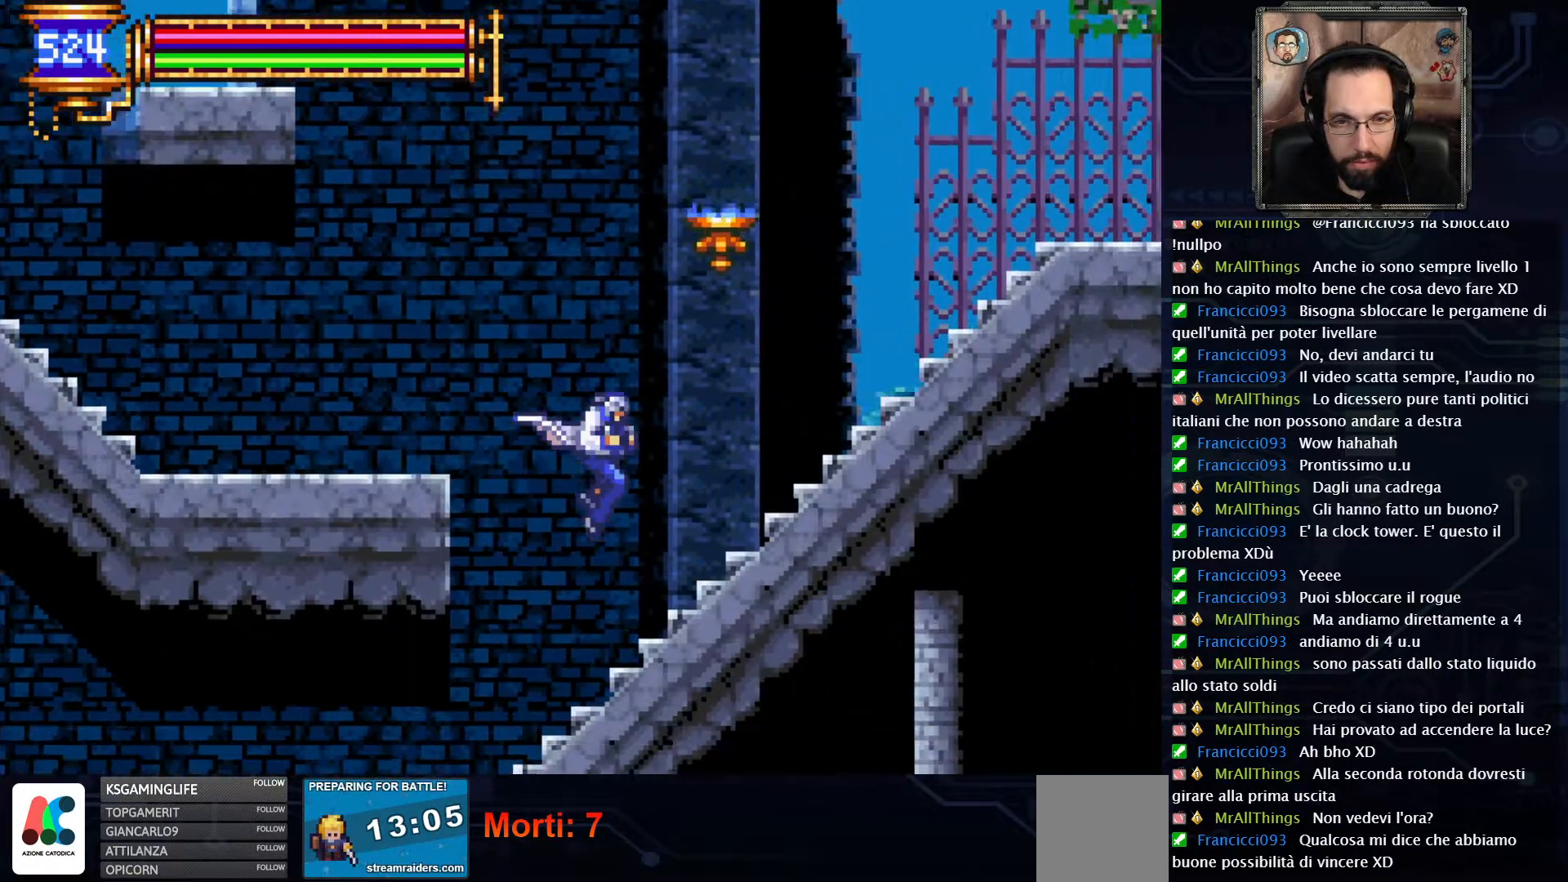
{"dt_ms": 500, "buttons": ["DPAD_RIGHT"], "left_stick": "center", "right_stick": "center", "events": [[67, "A", "down"], [433, "A", "up"]]}
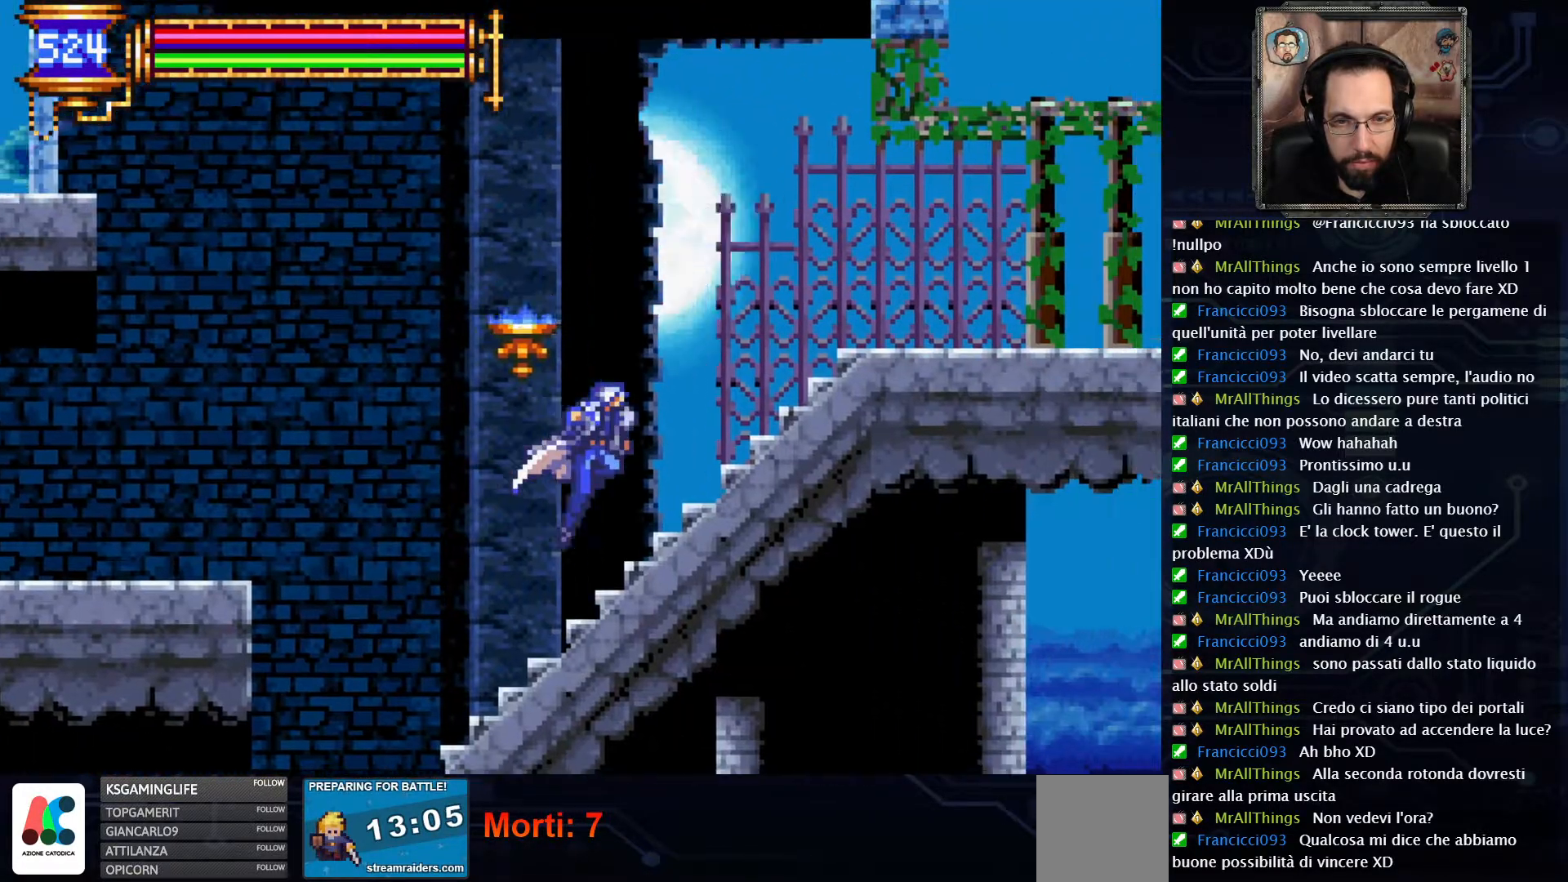
{"dt_ms": 500, "buttons": [], "left_stick": "center", "right_stick": "center", "events": [[17, "DPAD_RIGHT", "up"], [117, "SELECT", "down"], [233, "SELECT", "up"]]}
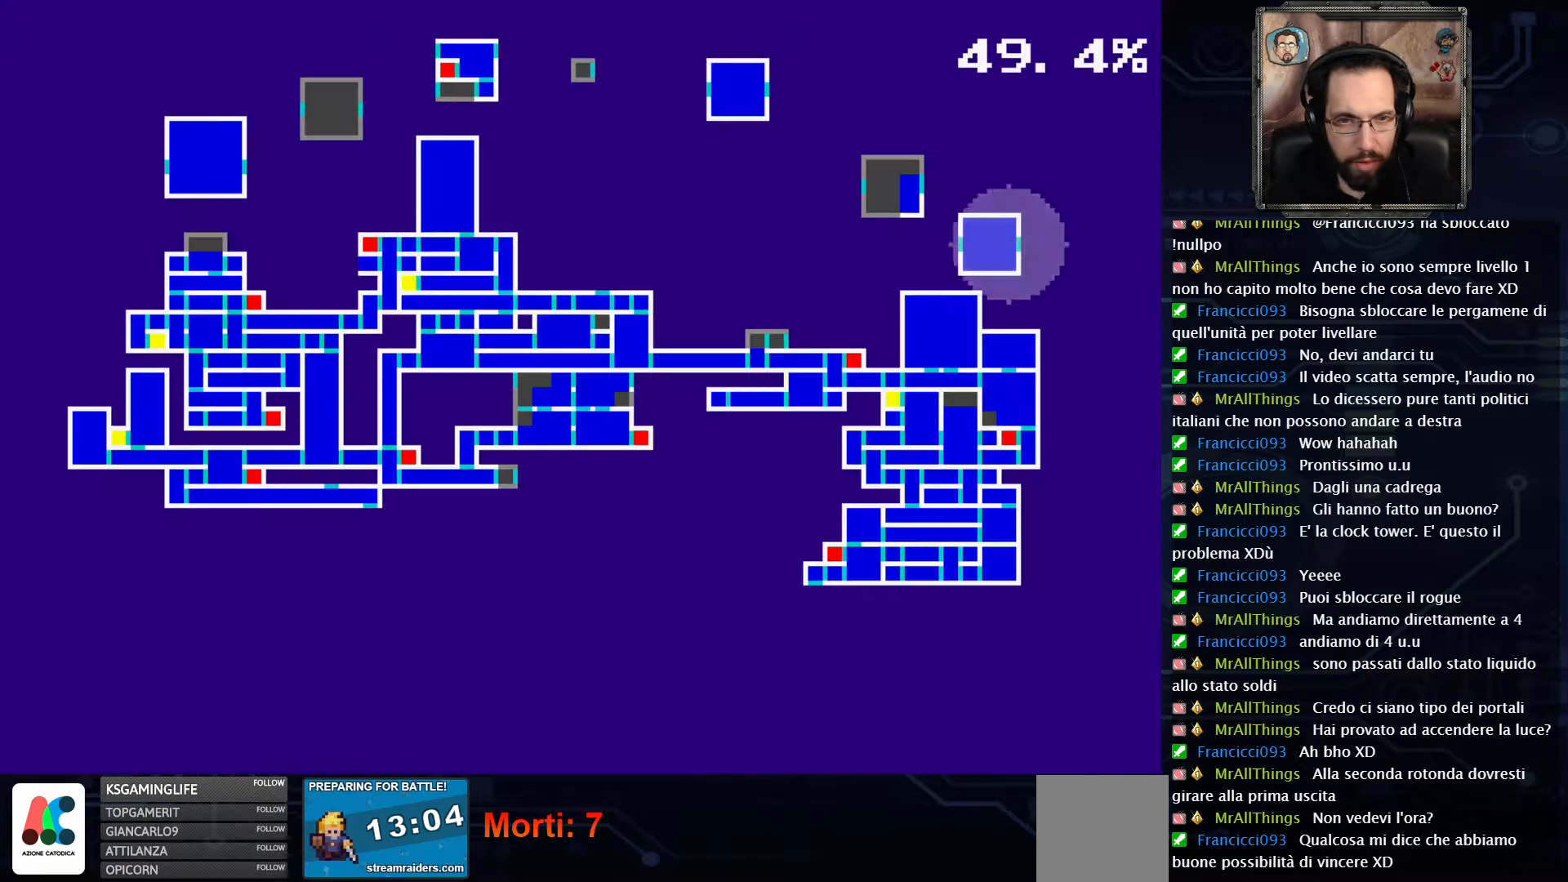
{"dt_ms": 500, "buttons": ["SELECT"], "left_stick": "center", "right_stick": "center", "events": [[483, "SELECT", "down"]]}
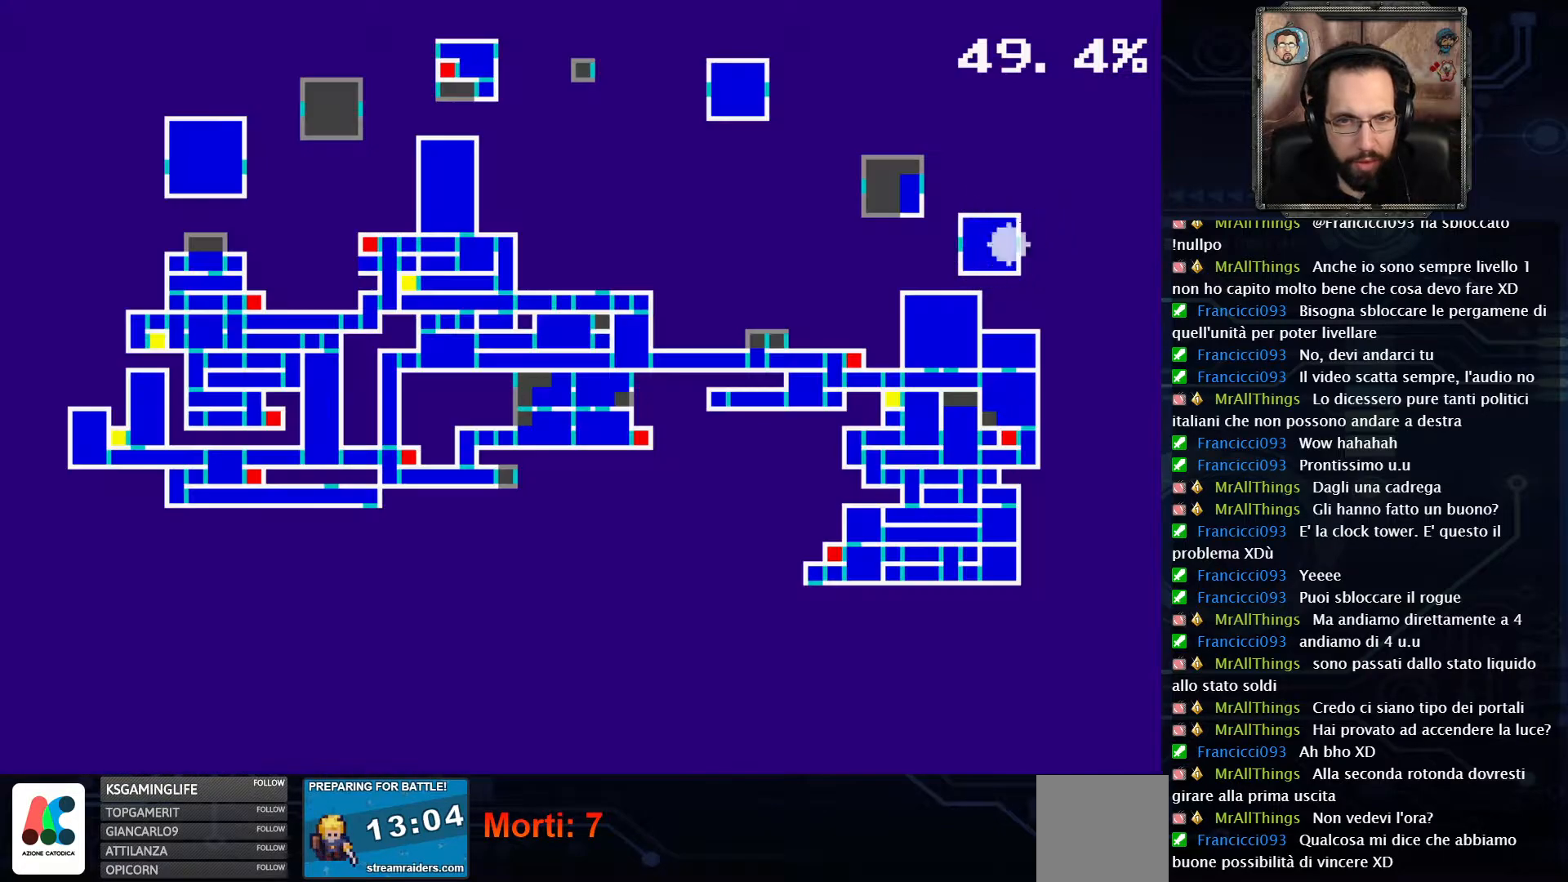
{"dt_ms": 500, "buttons": ["DPAD_RIGHT"], "left_stick": "center", "right_stick": "center", "events": [[117, "SELECT", "up"], [250, "DPAD_RIGHT", "down"]]}
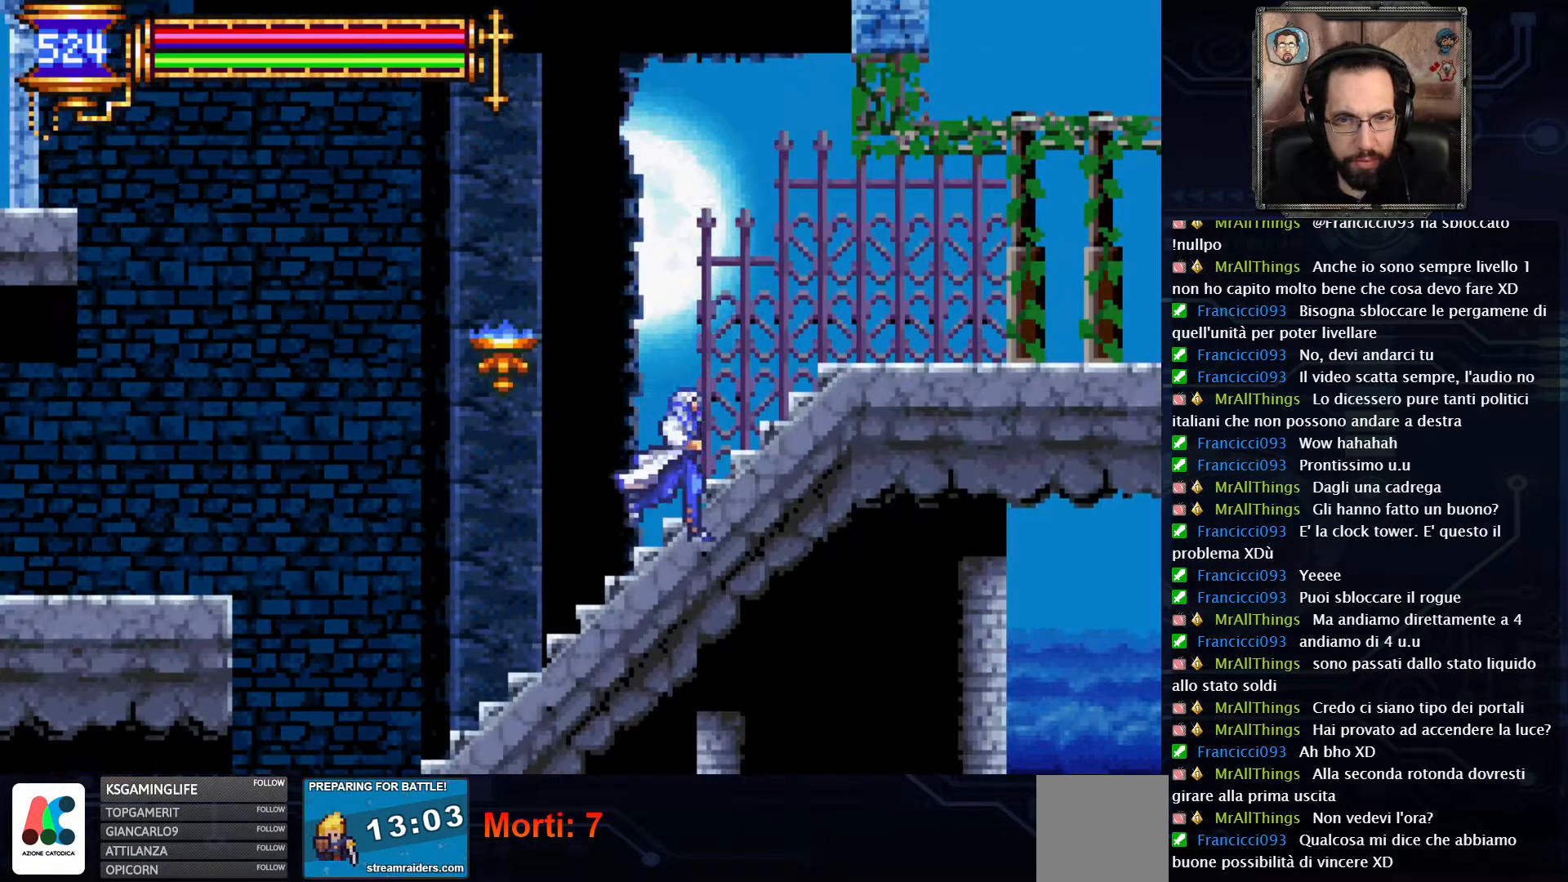
{"dt_ms": 1000, "buttons": [], "left_stick": "center", "right_stick": "center"}
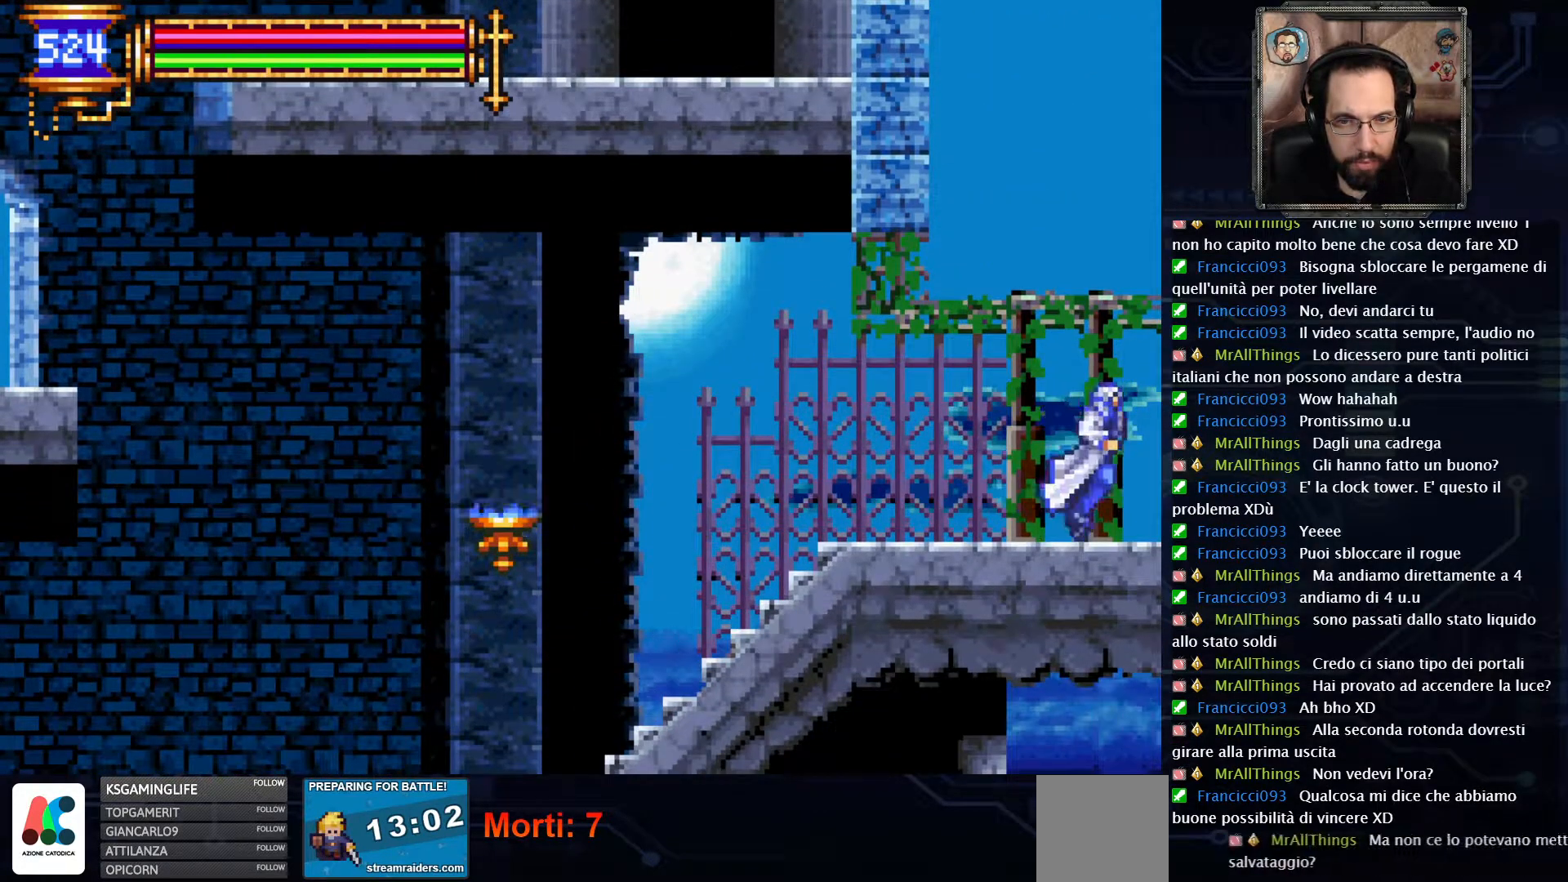
{"dt_ms": 500, "buttons": [], "left_stick": "center", "right_stick": "center"}
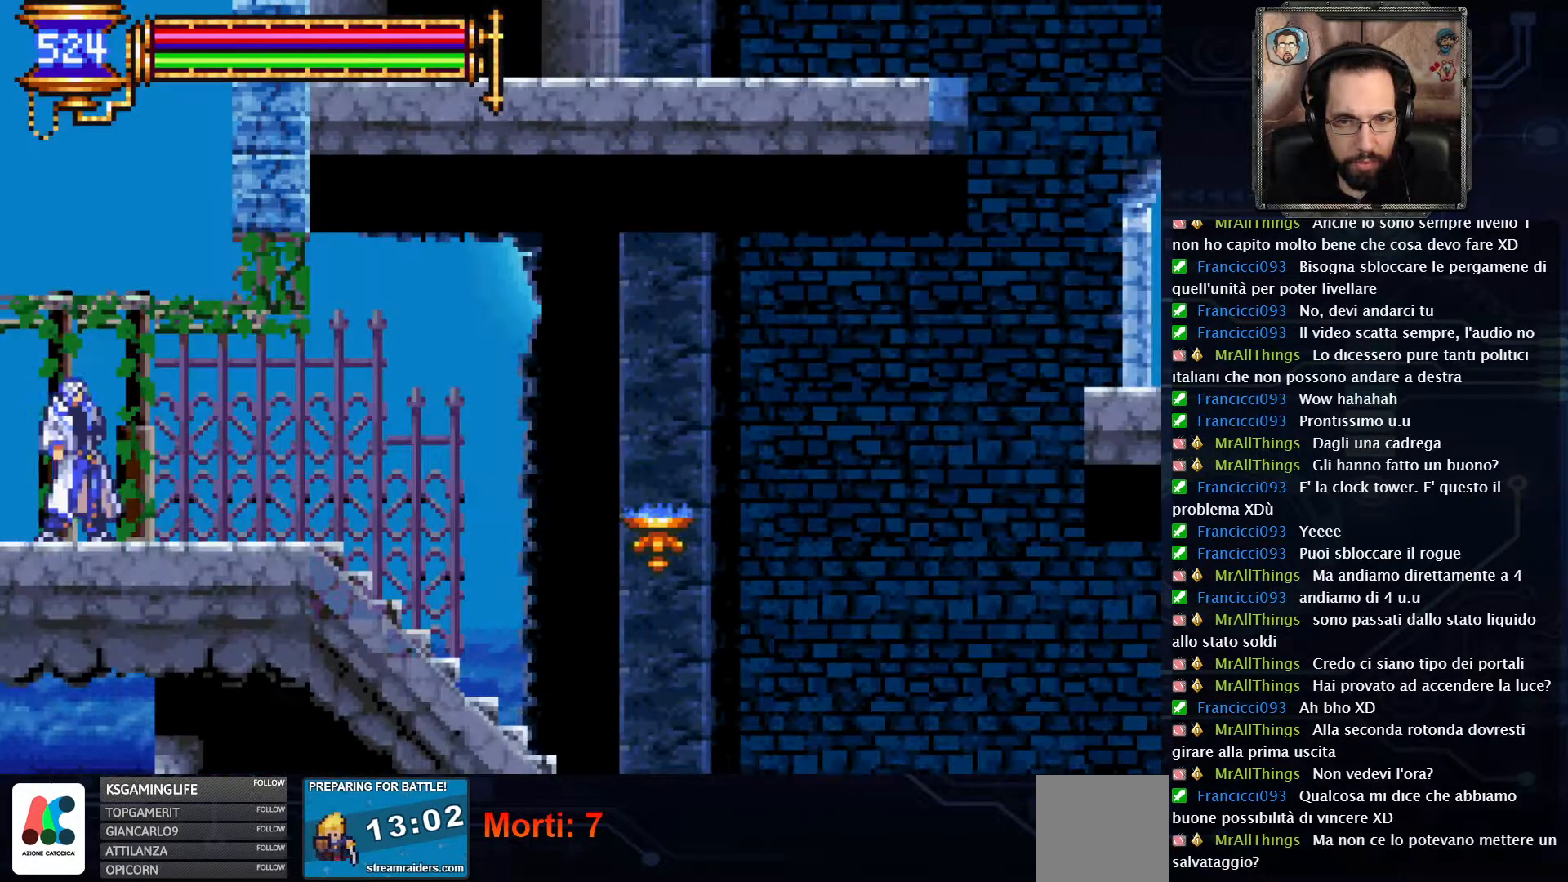
{"dt_ms": 500, "buttons": [], "left_stick": "center", "right_stick": "center", "events": [[133, "SELECT", "down"], [300, "SELECT", "up"]]}